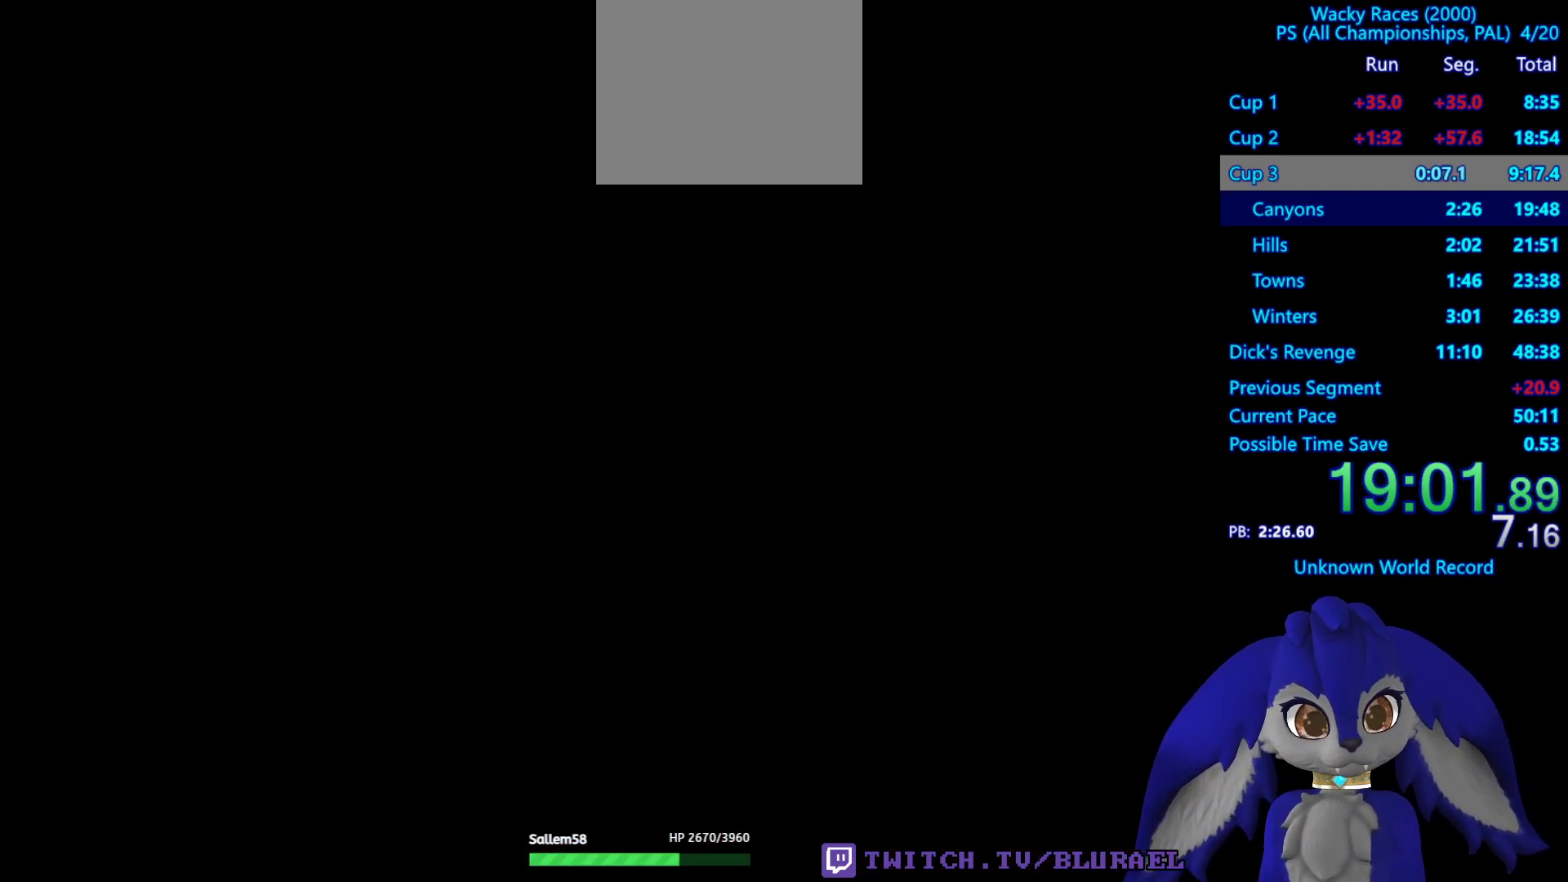
Gameplay with a controller (PlayStation layout); each line is a JSON object with the inputs held at the frame after it. "events" lists button and stick changes between this image and that frame as [ms after this image, input, new state], when the widget could be followed in between. Not read: R3.
{"buttons": ["CROSS"], "left_stick": "center", "right_stick": "center", "events": [[467, "CROSS", "down"]]}
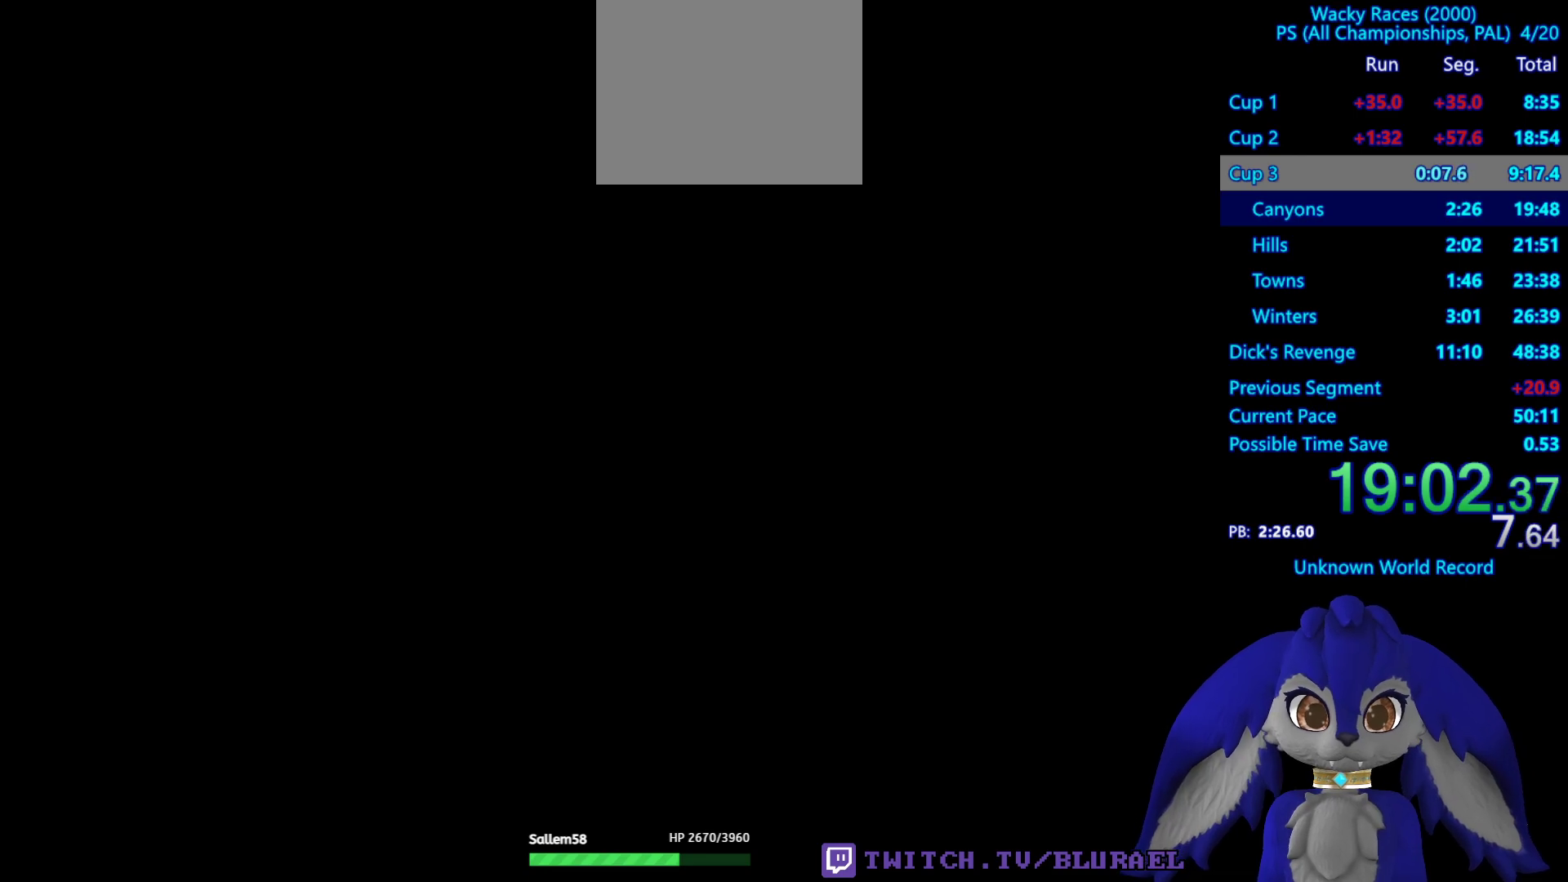
{"buttons": ["CROSS"], "left_stick": "center", "right_stick": "center", "events": [[33, "CROSS", "up"], [117, "CROSS", "down"], [167, "CROSS", "up"], [233, "CROSS", "down"], [283, "CROSS", "up"], [367, "CROSS", "down"], [417, "CROSS", "up"], [500, "CROSS", "down"]]}
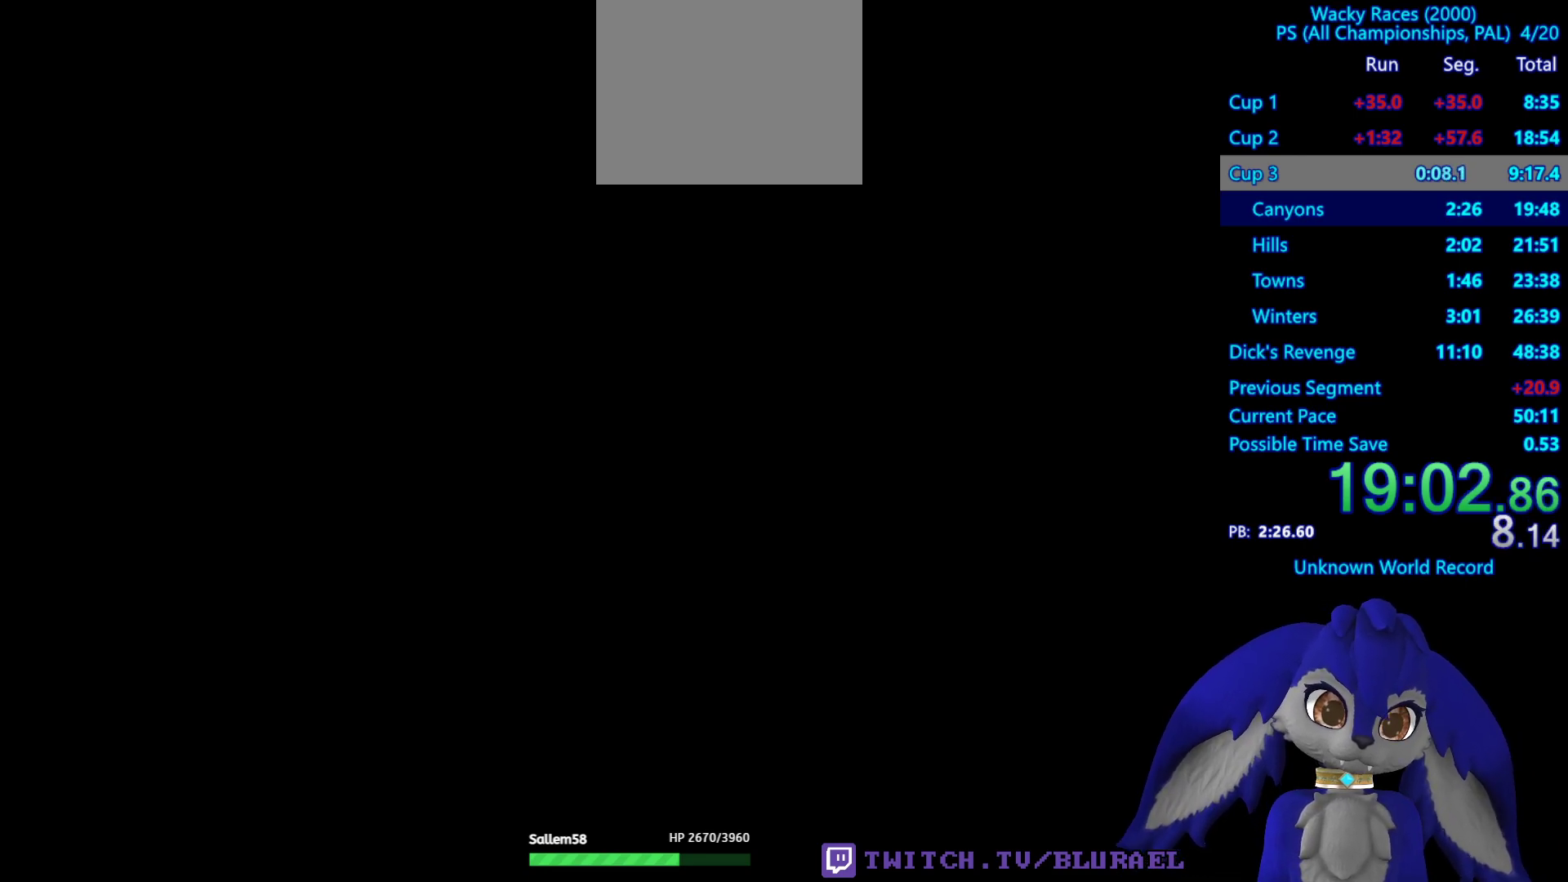
{"buttons": ["CROSS"], "left_stick": "center", "right_stick": "center", "events": [[33, "CROSS", "up"], [100, "CROSS", "down"], [167, "CROSS", "up"], [233, "CROSS", "down"], [283, "CROSS", "up"], [333, "CROSS", "down"], [400, "CROSS", "up"], [467, "CROSS", "down"]]}
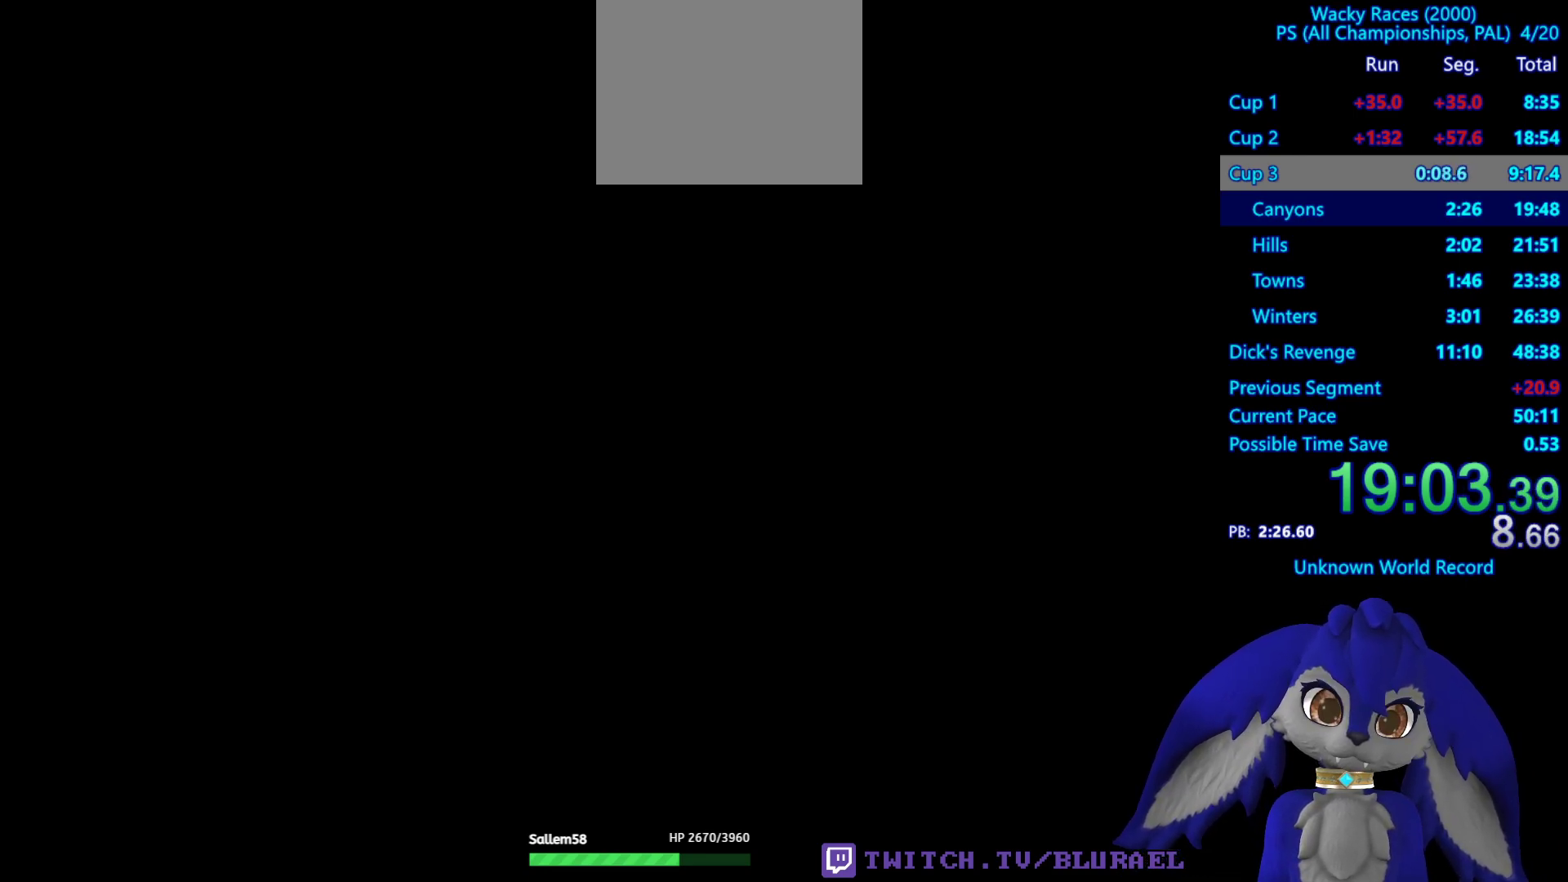
{"buttons": [], "left_stick": "center", "right_stick": "center", "events": [[33, "CROSS", "up"], [117, "CROSS", "down"], [183, "CROSS", "up"], [250, "CROSS", "down"], [317, "CROSS", "up"]]}